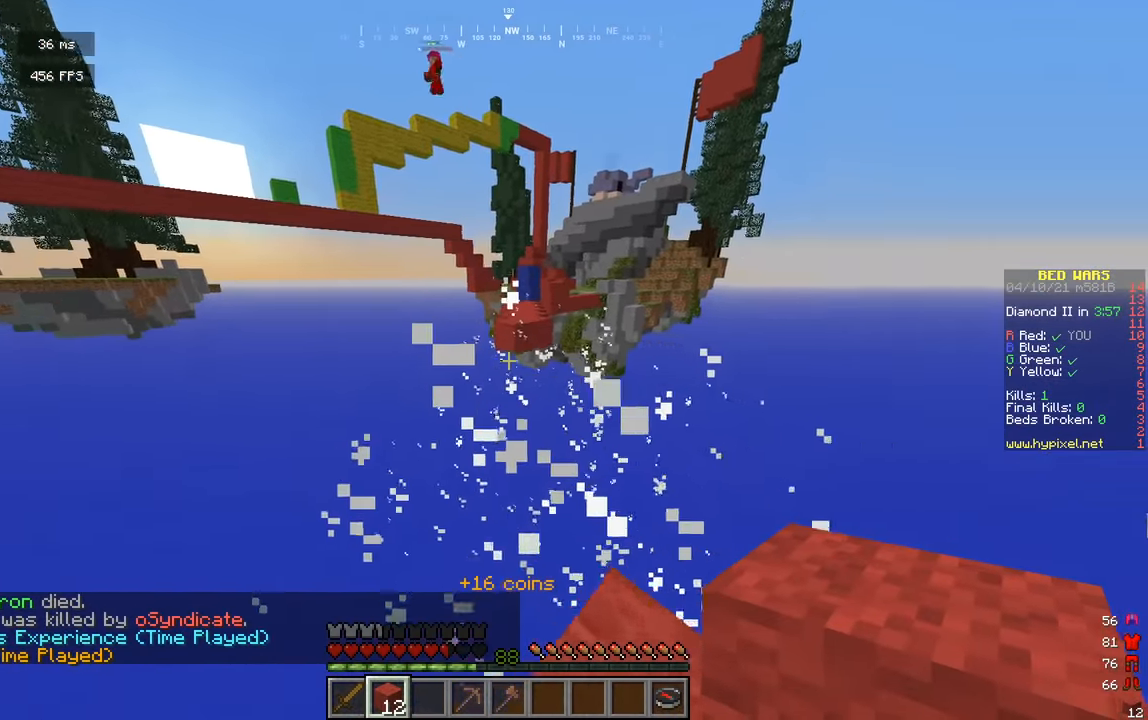
Gameplay with keyboard and mouse; each line is a JSON object with the keys and mouse buttons held at the frame after it. "events" lists presses ("down") and releases ("up") of "a", "d", "s", "w", "mouse_left" and "mouse_right" between this image and that frame as [ms after this image, input, new state], when the widget could be followed in between. "mouse_left", "mouse_right" = the "left", "right" buttons of the "mouse" list. No other keys are recorded. Fast repeated clicks can show as one long hold. Mouse movement is not recorded.
{"keys": [], "mouse": [], "events": []}
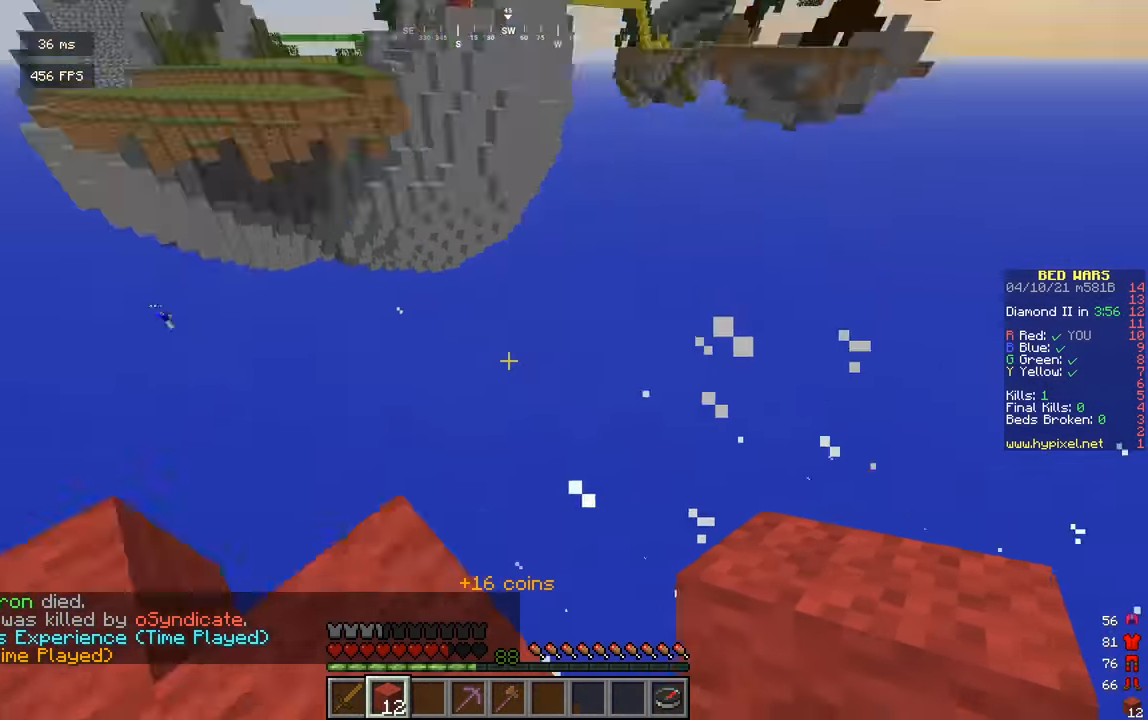
{"keys": ["a", "w"], "mouse": [], "events": [[162, "w", "down"], [307, "a", "down"]]}
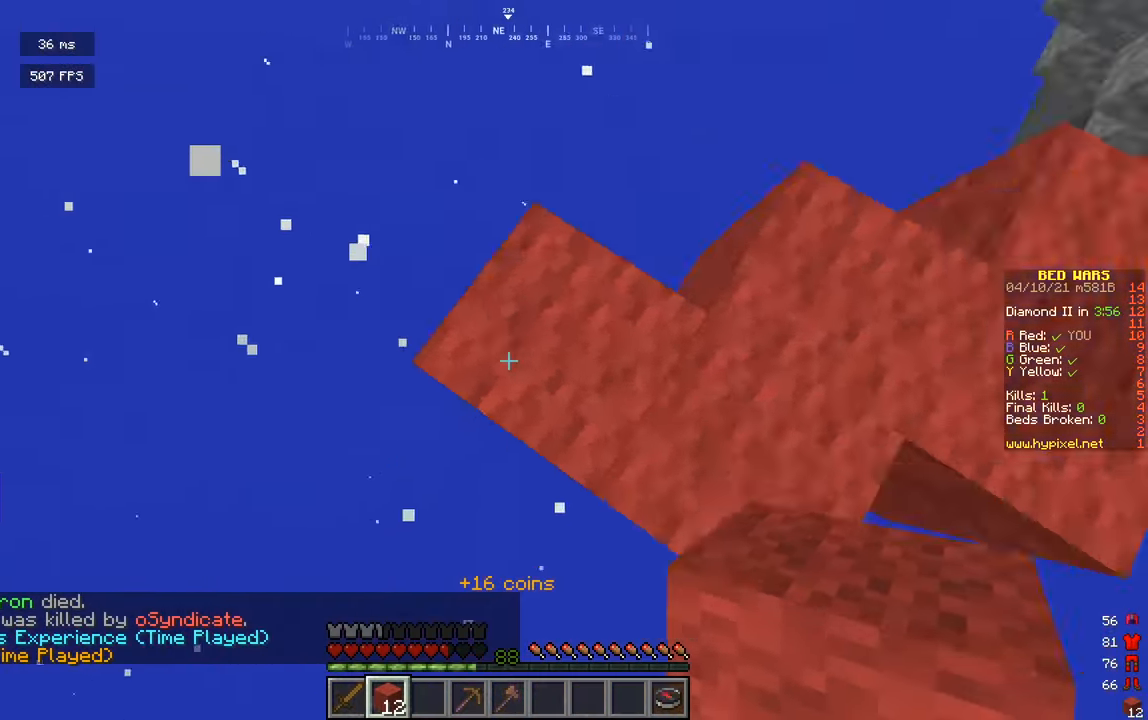
{"keys": ["s"], "mouse": [], "events": [[37, "w", "up"], [199, "s", "down"], [452, "a", "up"]]}
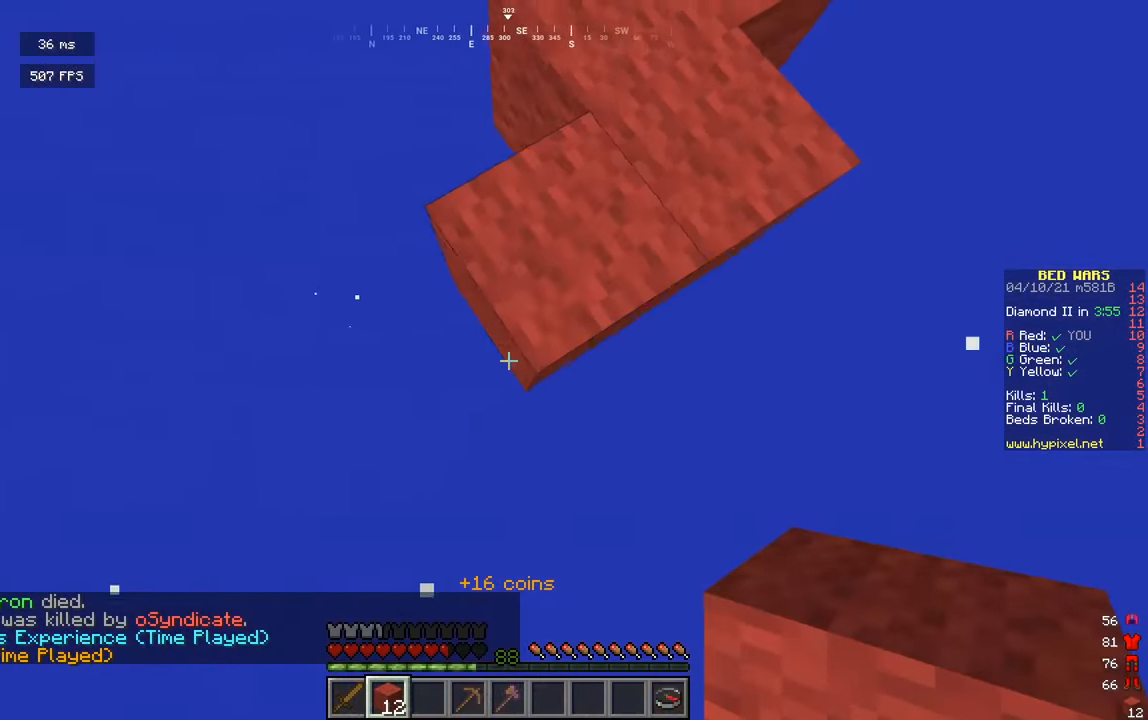
{"keys": ["w"], "mouse": [], "events": [[72, "mouse_right", "down"], [108, "s", "up"], [198, "mouse_right", "up"], [198, "w", "down"]]}
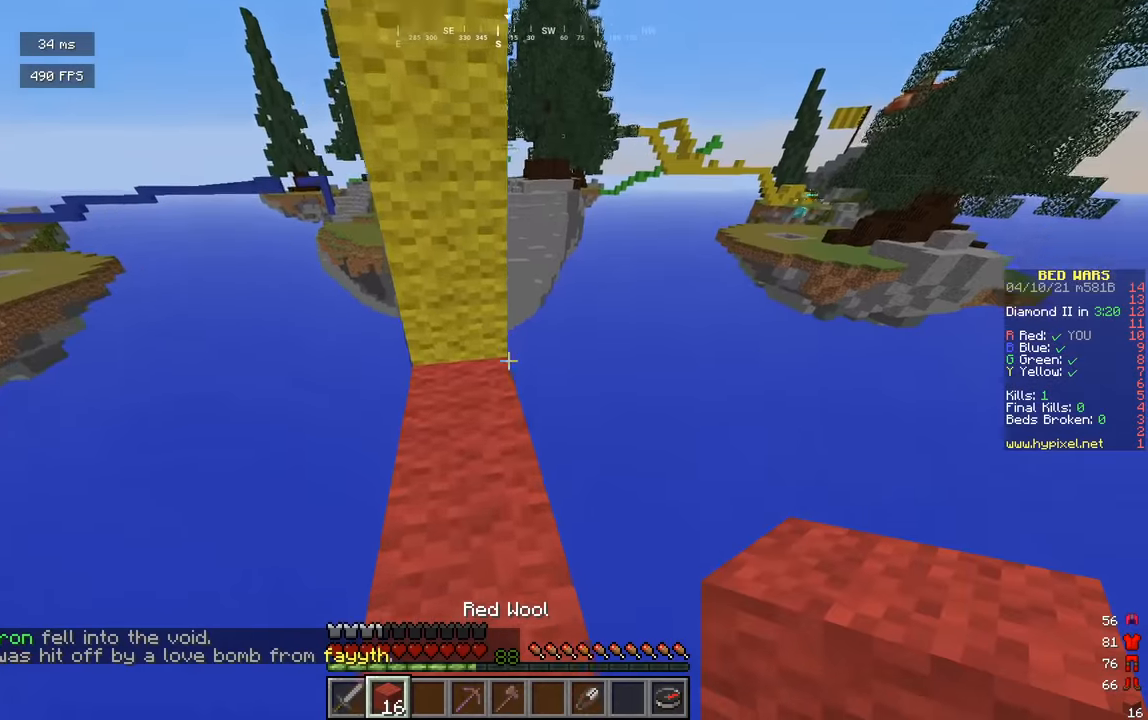
{"keys": ["d", "w"], "mouse": [], "events": [[325, "d", "down"]]}
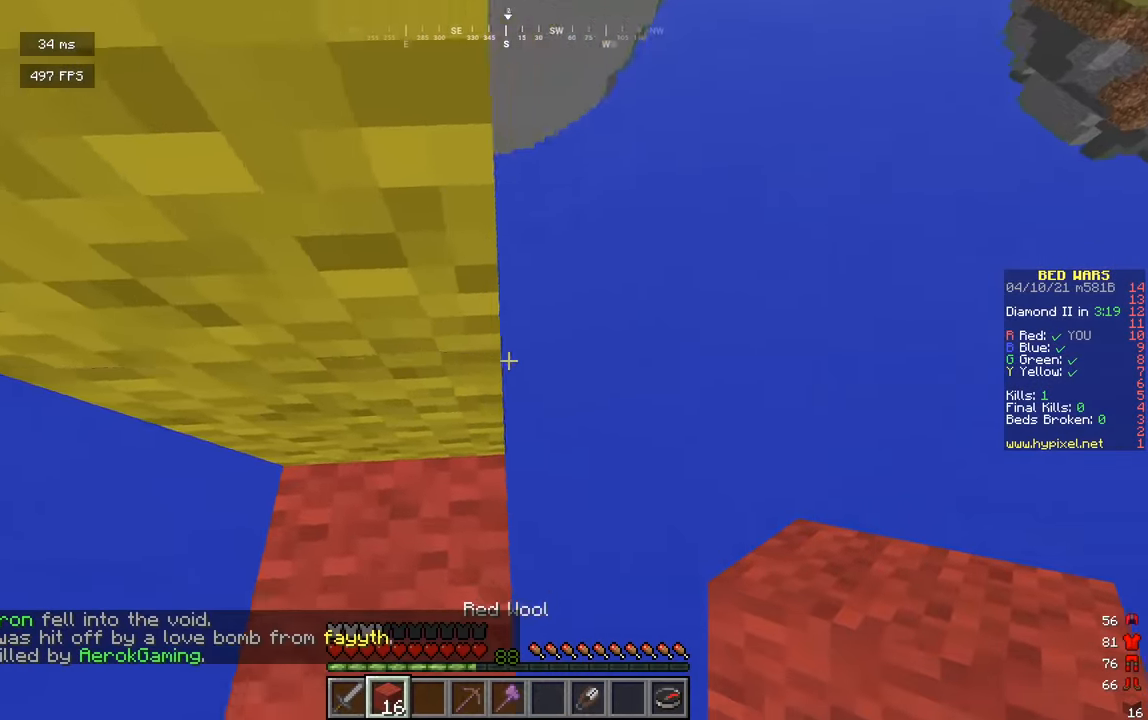
{"keys": ["s"], "mouse": [], "events": [[72, "w", "up"], [217, "d", "up"], [253, "mouse_right", "down"], [379, "s", "down"], [397, "mouse_right", "up"]]}
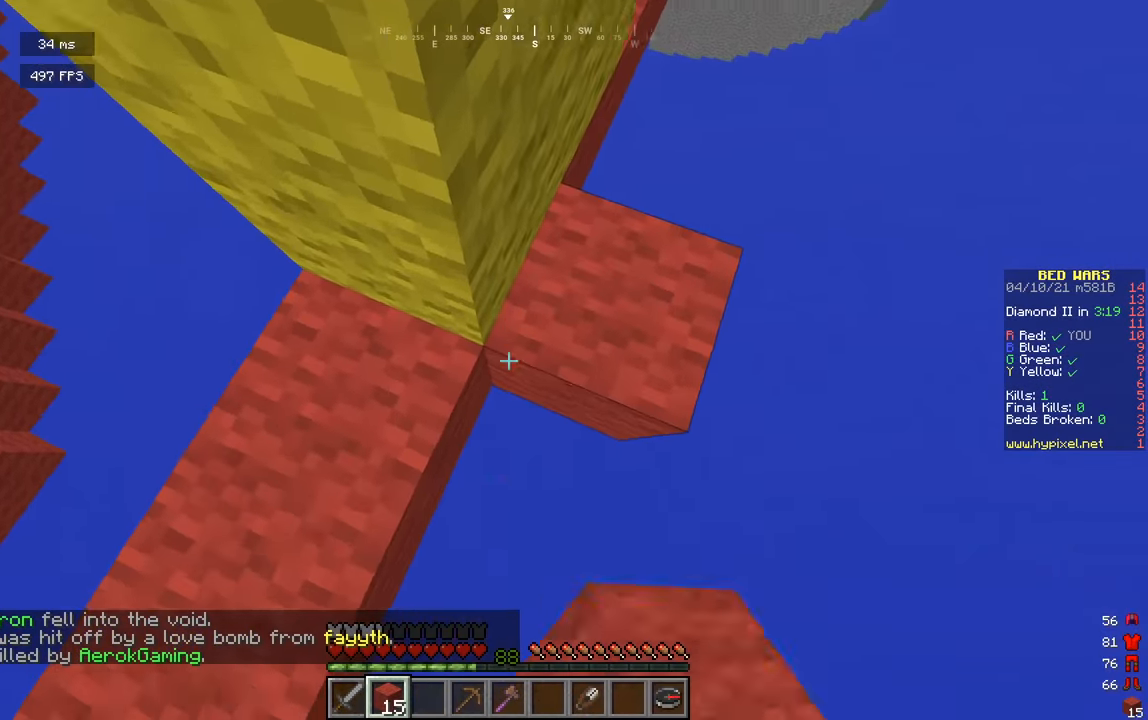
{"keys": [], "mouse": [], "events": [[54, "mouse_right", "down"], [162, "s", "up"], [216, "mouse_right", "up"], [289, "d", "down"], [469, "d", "up"]]}
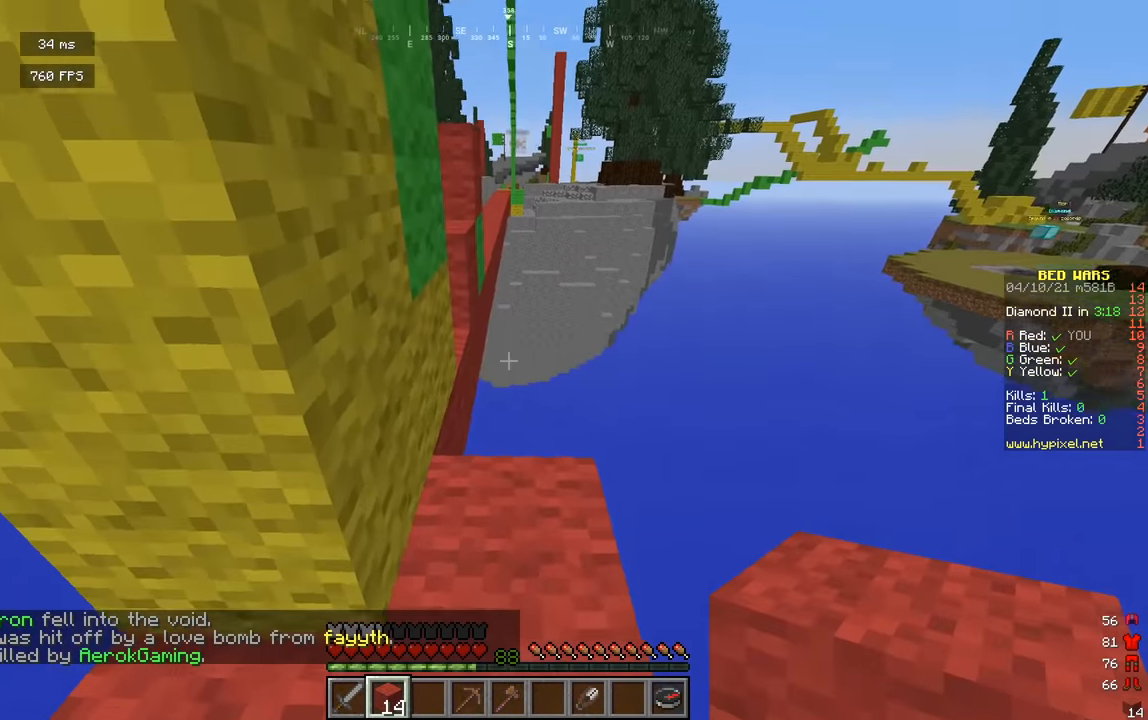
{"keys": [], "mouse": [], "events": []}
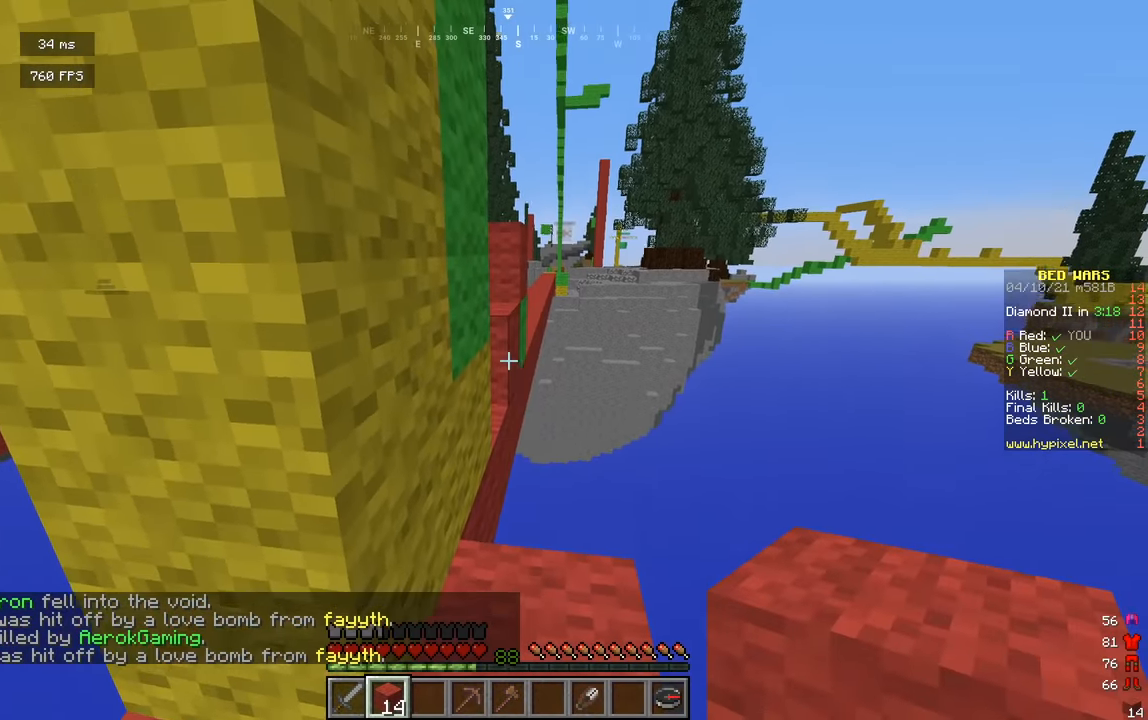
{"keys": ["w"], "mouse": [], "events": [[54, "mouse_right", "down"], [180, "mouse_right", "up"], [433, "w", "down"]]}
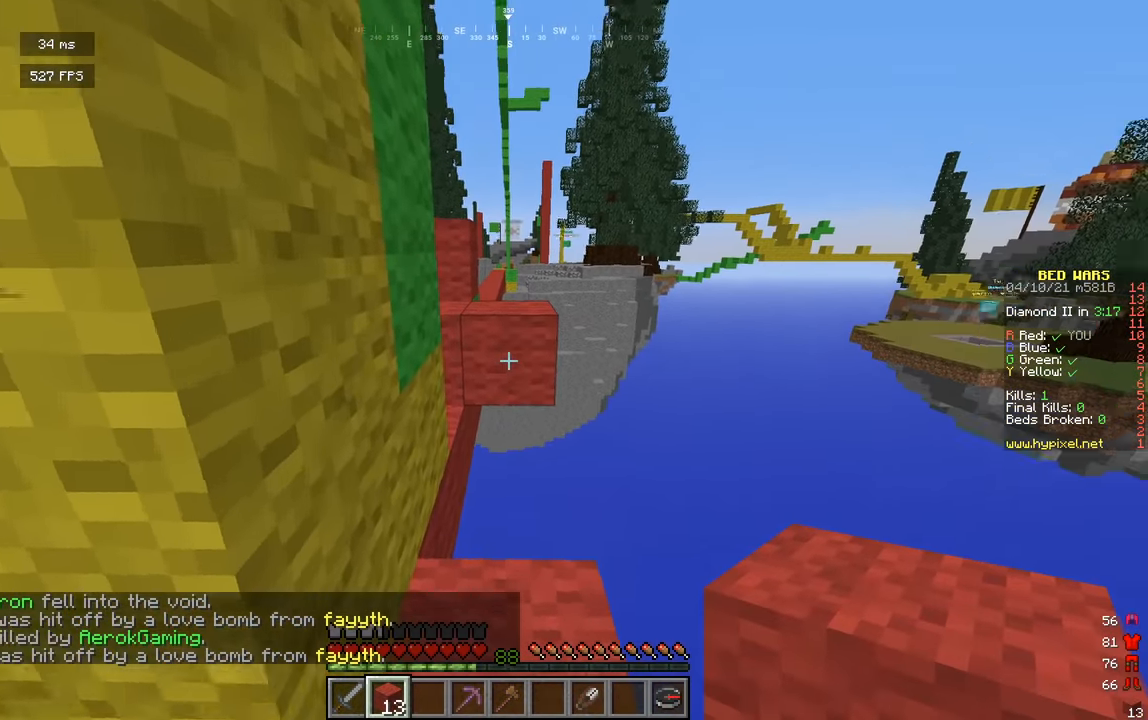
{"keys": ["w"], "mouse": [], "events": []}
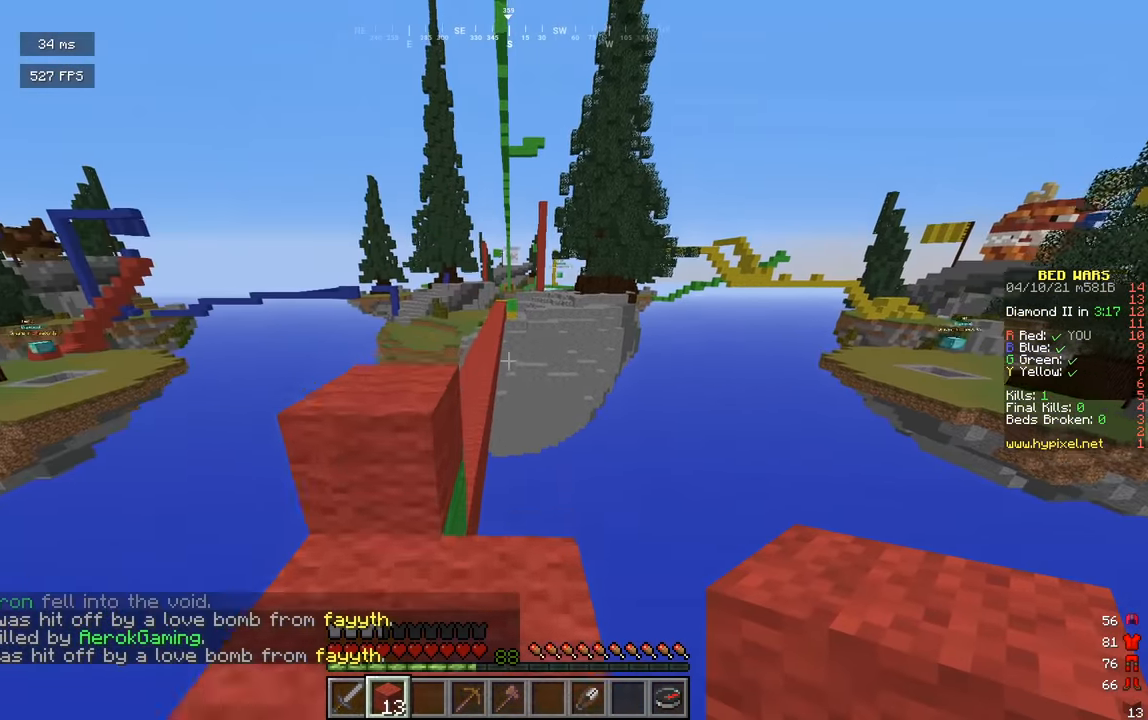
{"keys": ["a", "w"], "mouse": [], "events": [[271, "a", "down"]]}
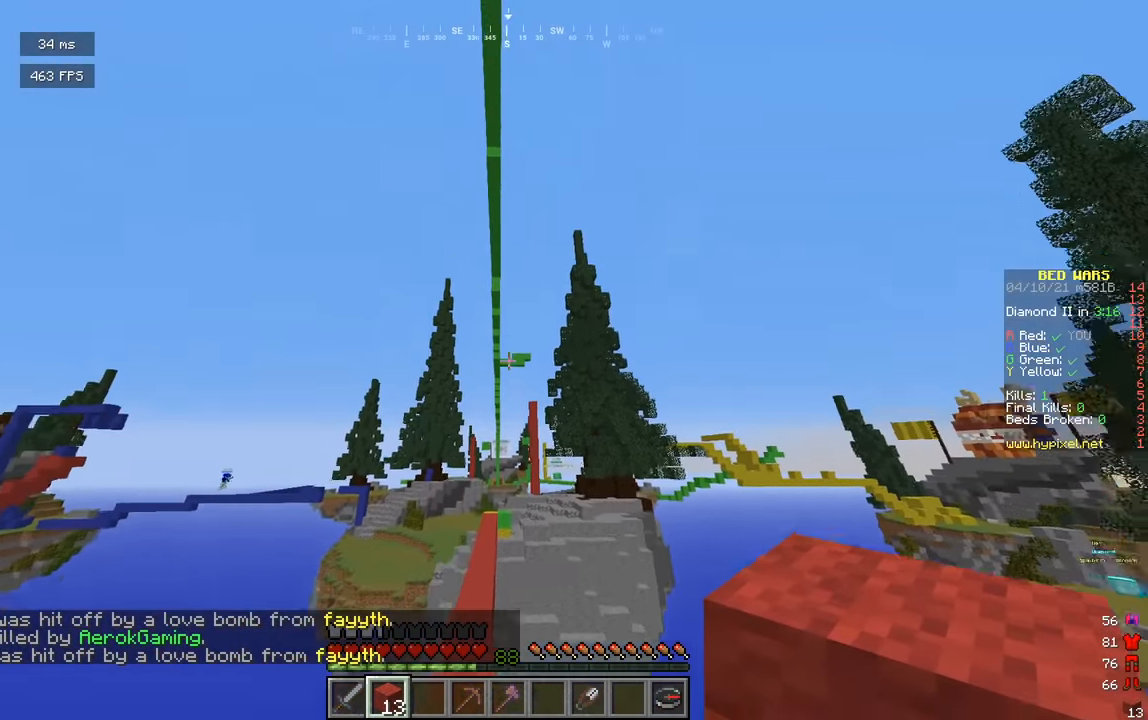
{"keys": ["w"], "mouse": [], "events": [[18, "a", "up"], [216, "a", "down"], [397, "a", "up"]]}
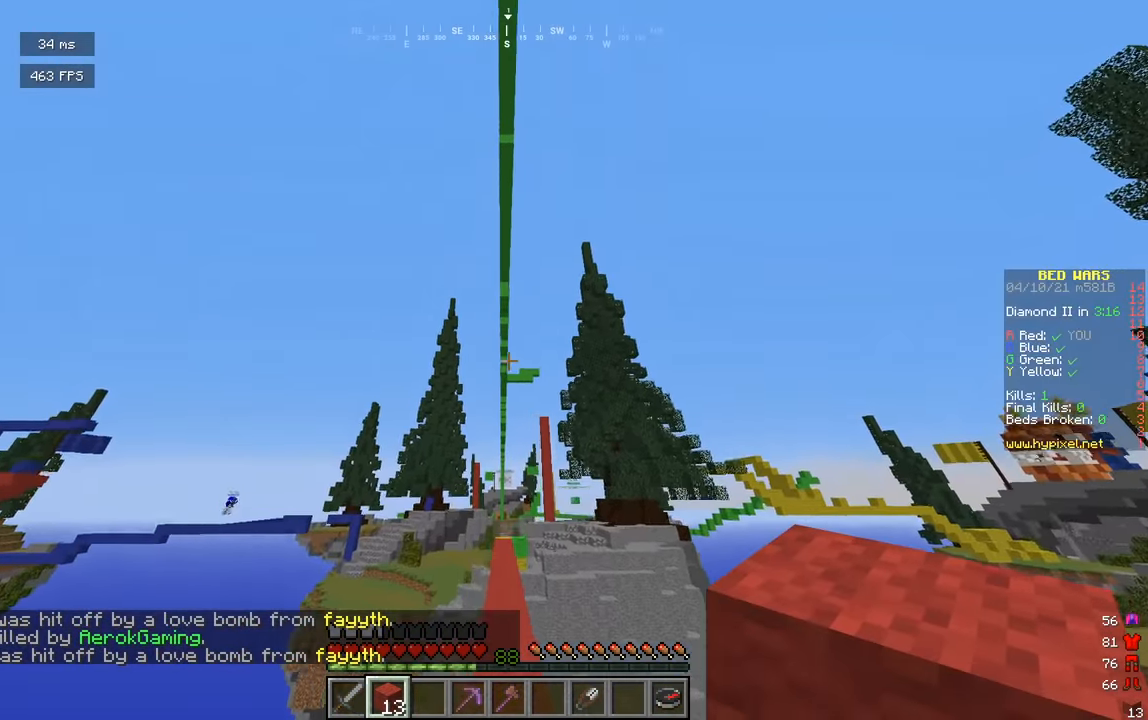
{"keys": ["w"], "mouse": [], "events": [[127, "d", "down"], [253, "d", "up"]]}
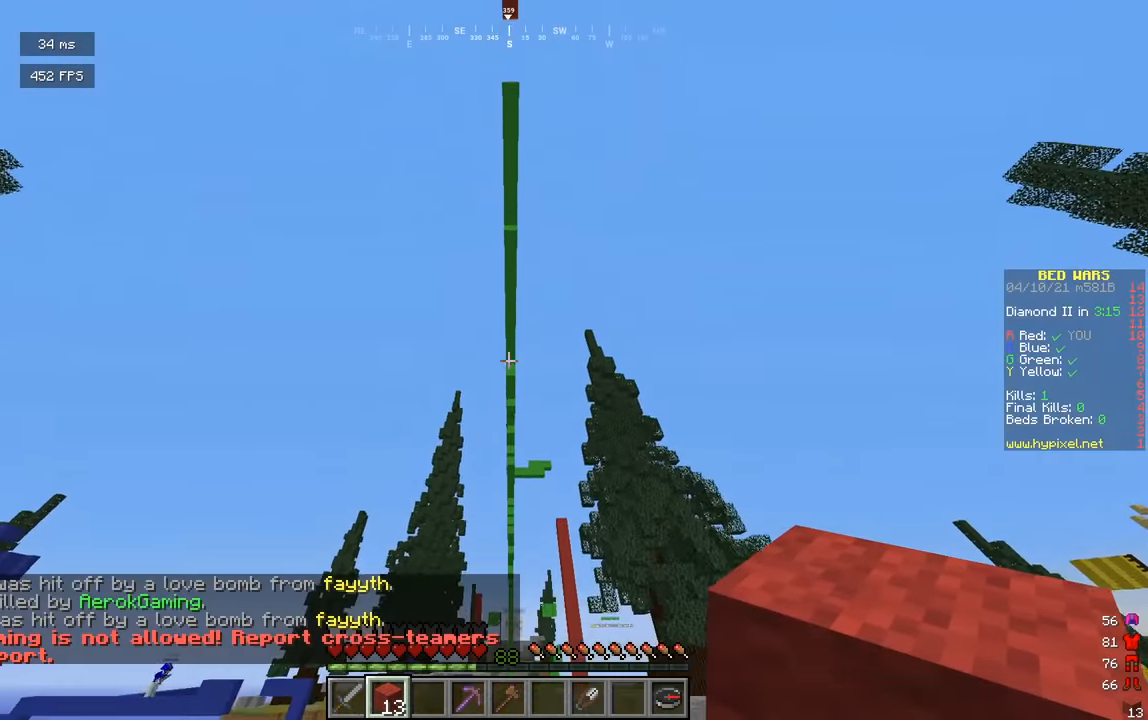
{"keys": ["w"], "mouse": [], "events": []}
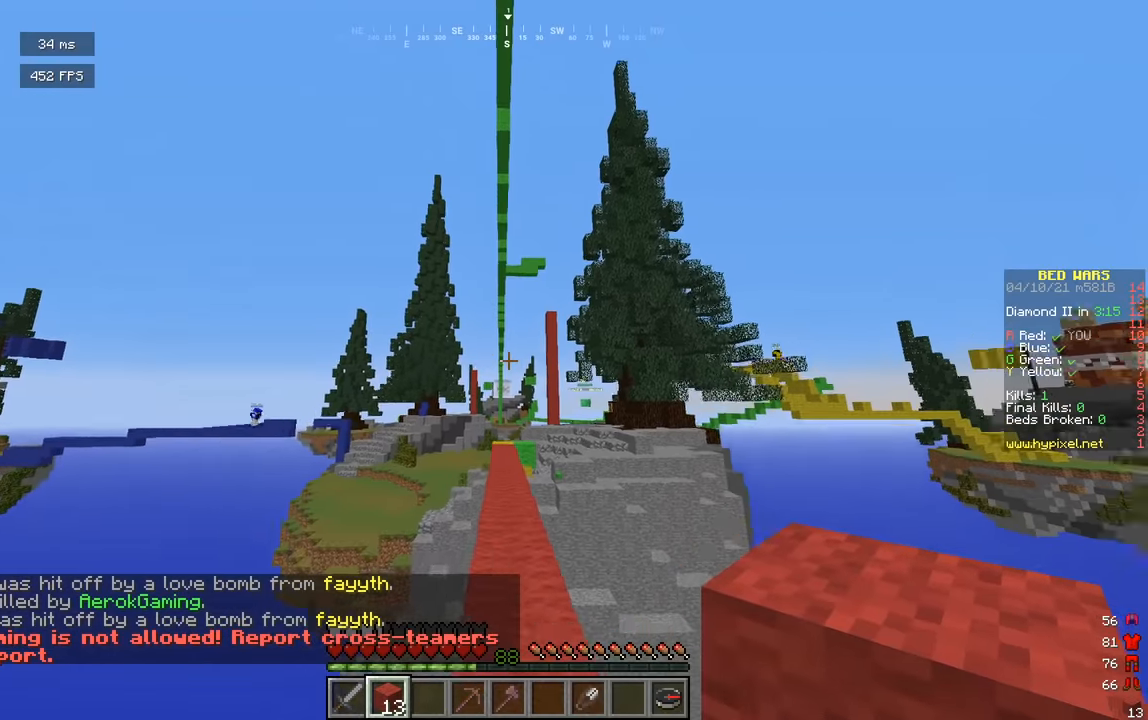
{"keys": ["w"], "mouse": [], "events": []}
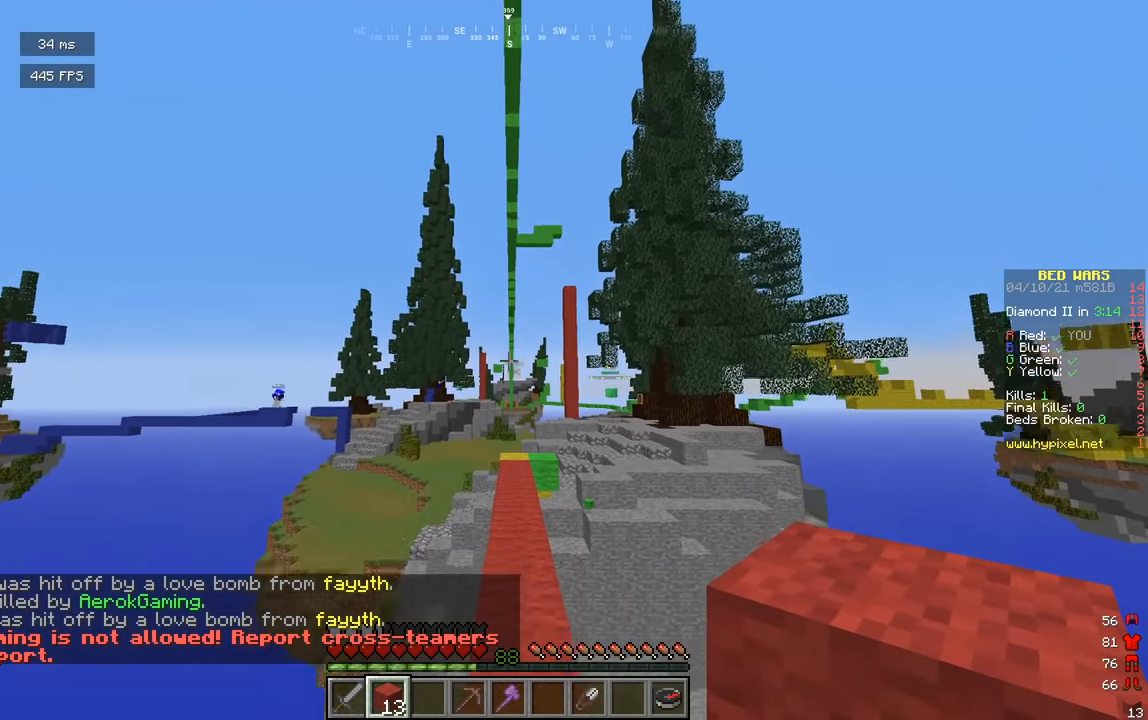
{"keys": ["w"], "mouse": [], "events": []}
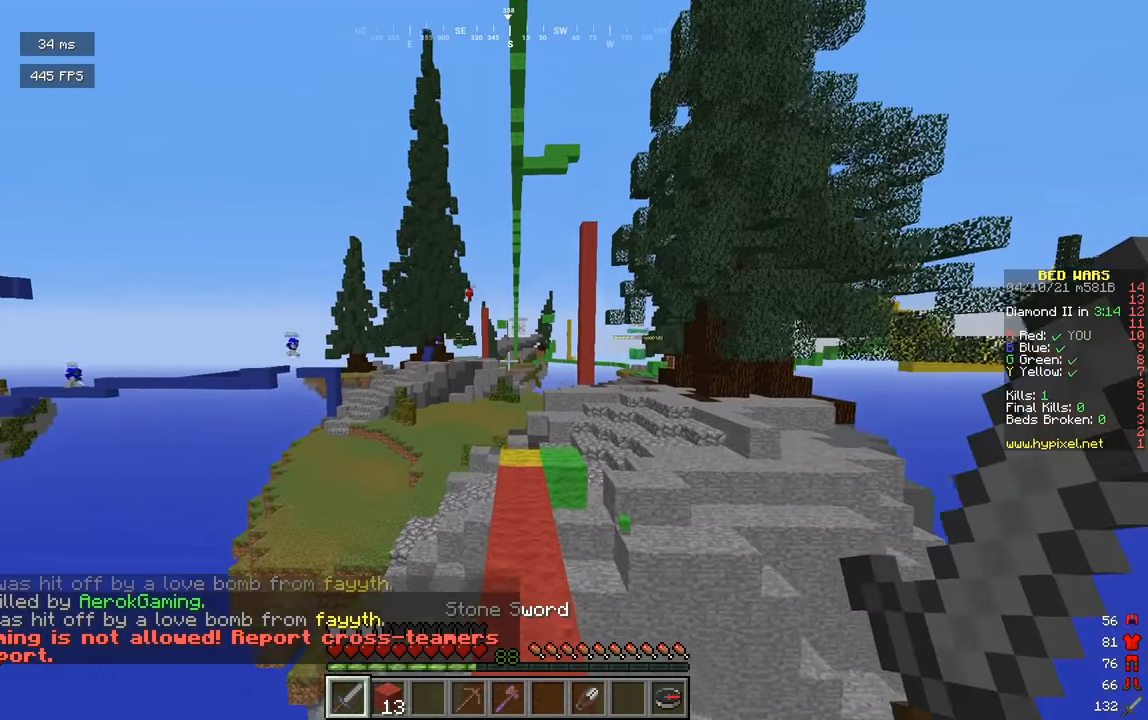
{"keys": ["w"], "mouse": [], "events": []}
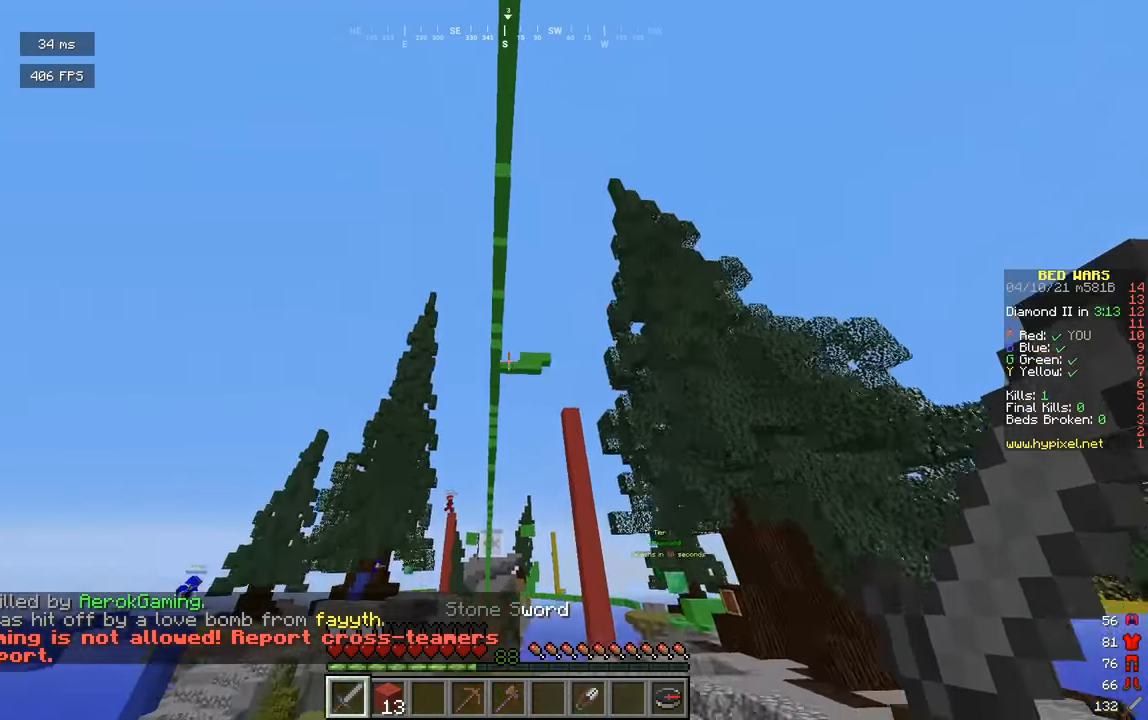
{"keys": ["d", "w"], "mouse": [], "events": [[379, "d", "down"]]}
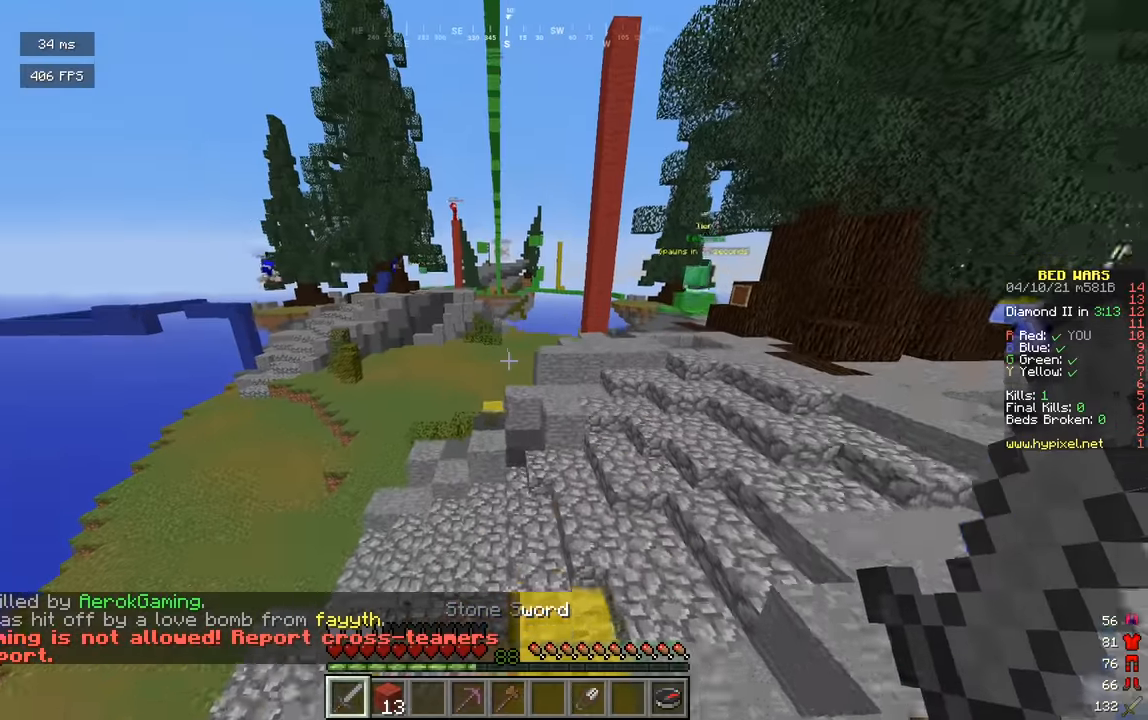
{"keys": ["a", "w"], "mouse": [], "events": [[234, "d", "up"], [325, "a", "down"]]}
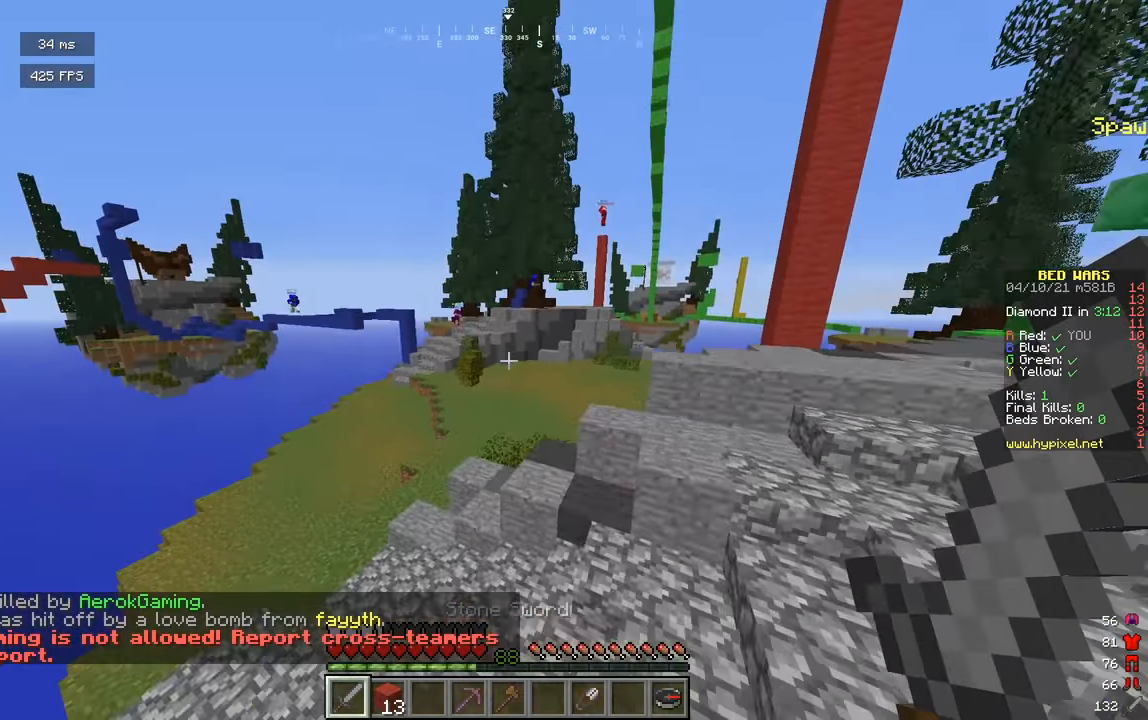
{"keys": ["w"], "mouse": [], "events": [[325, "a", "up"]]}
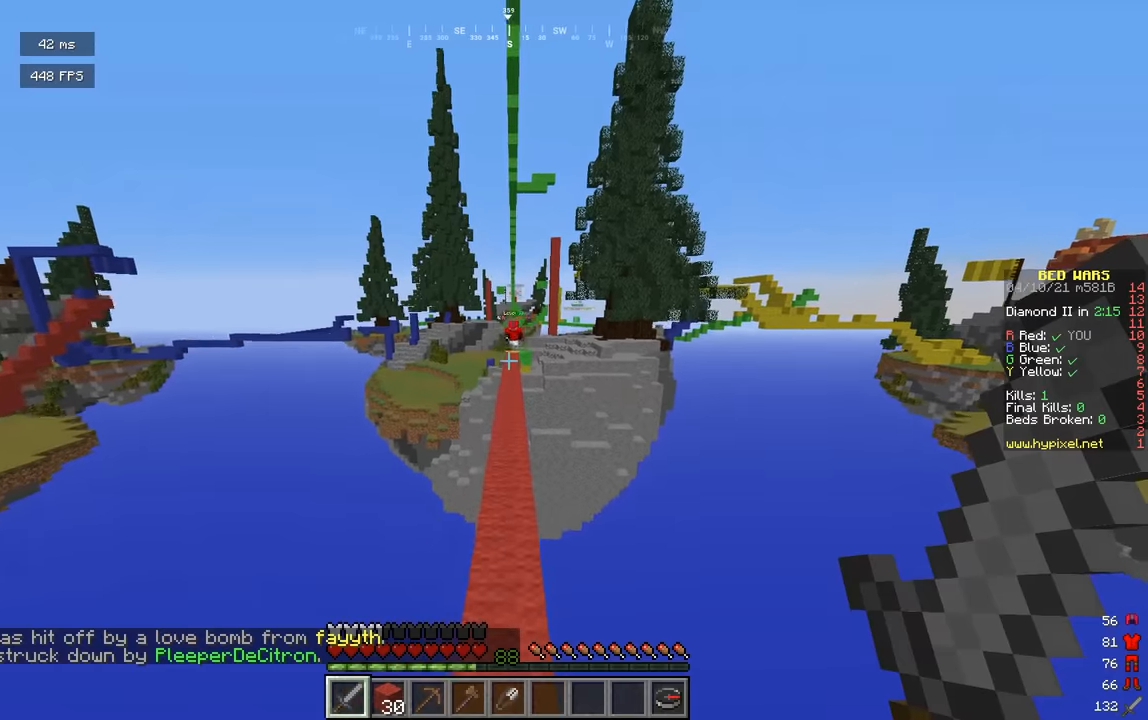
{"keys": ["w"], "mouse": [], "events": []}
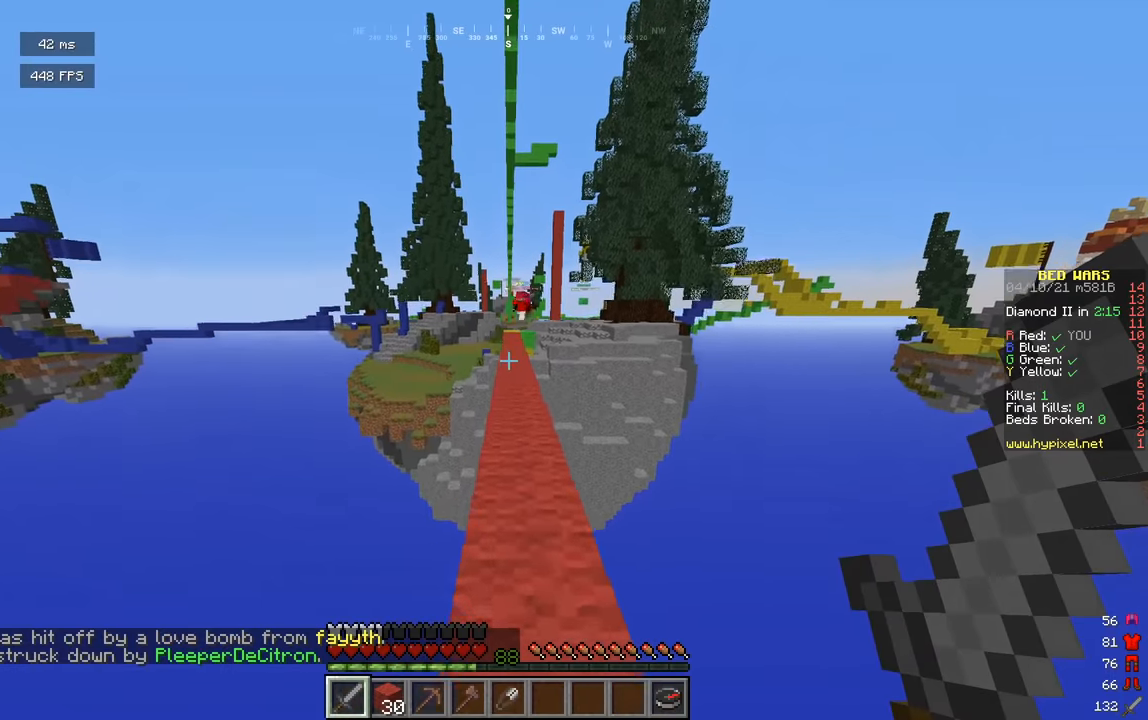
{"keys": ["w"], "mouse": [], "events": []}
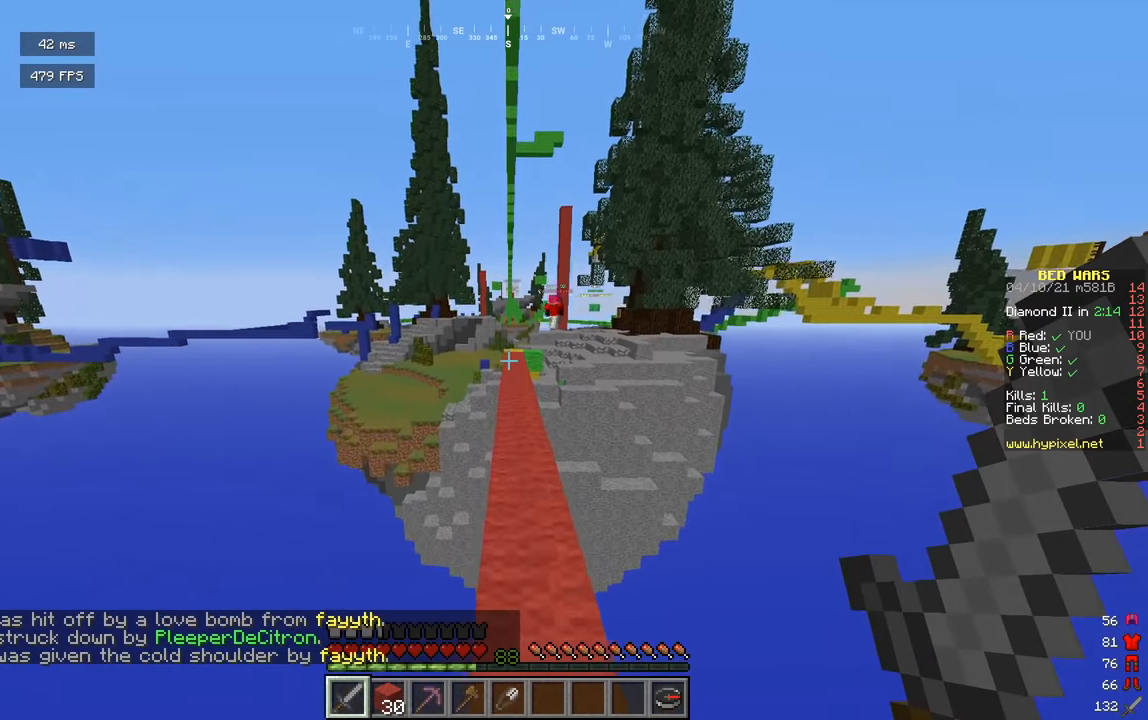
{"keys": ["w"], "mouse": [], "events": []}
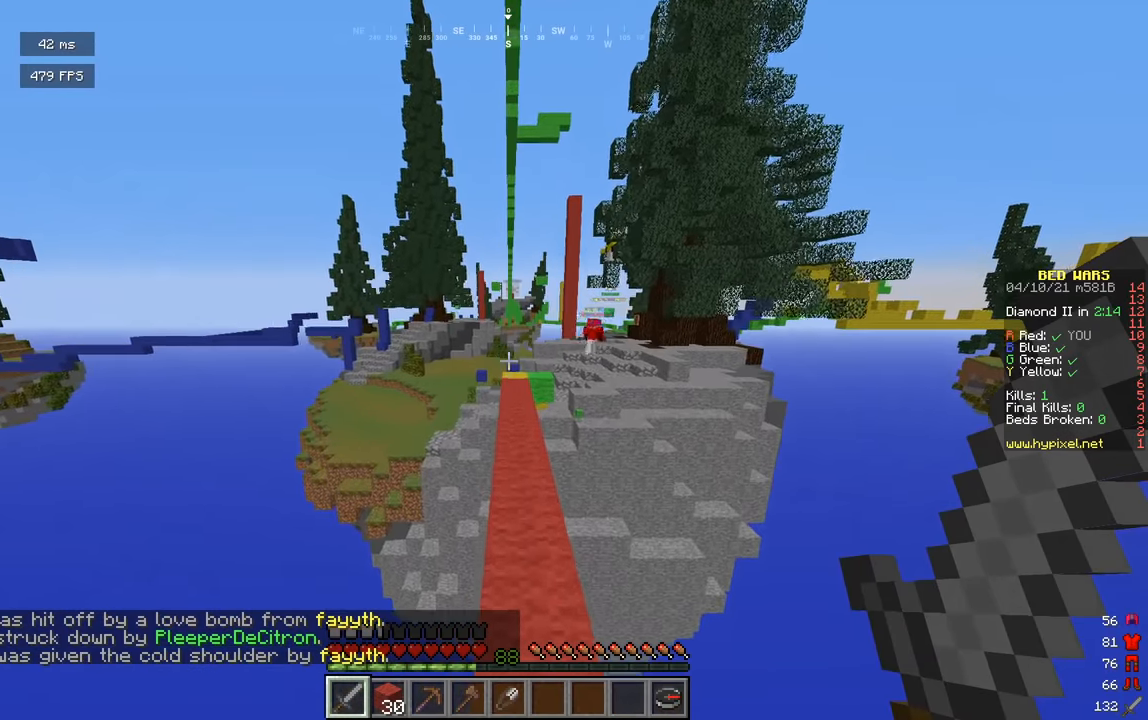
{"keys": ["w"], "mouse": [], "events": []}
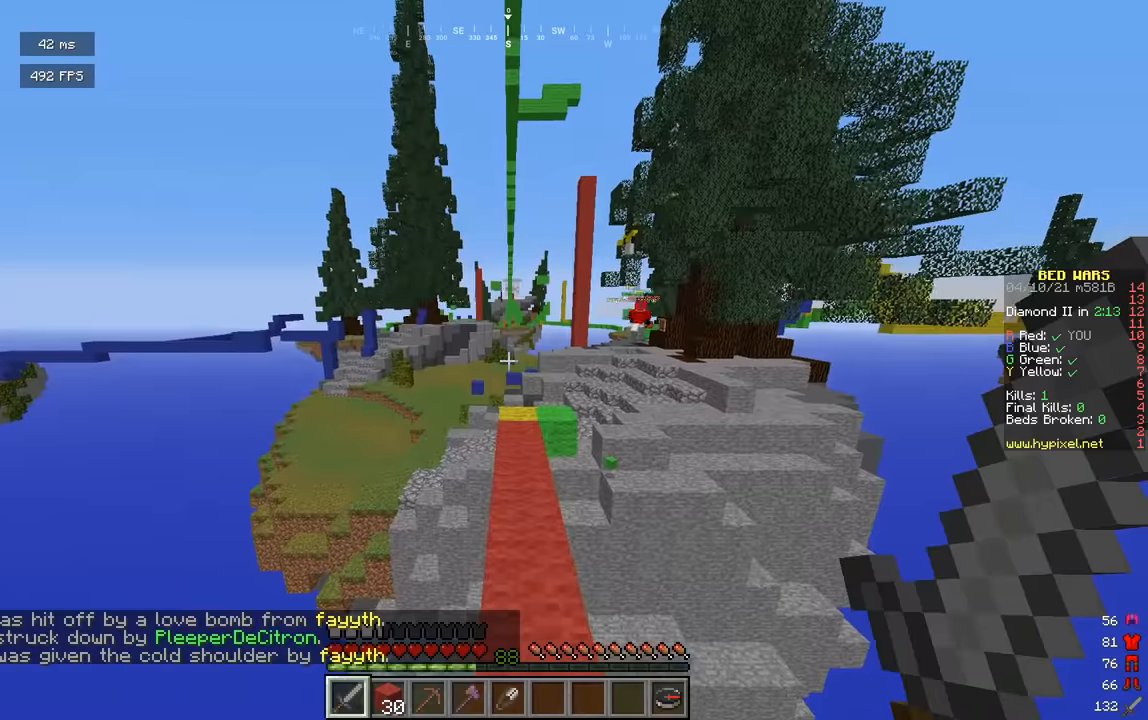
{"keys": ["d", "w"], "mouse": [], "events": [[488, "d", "down"]]}
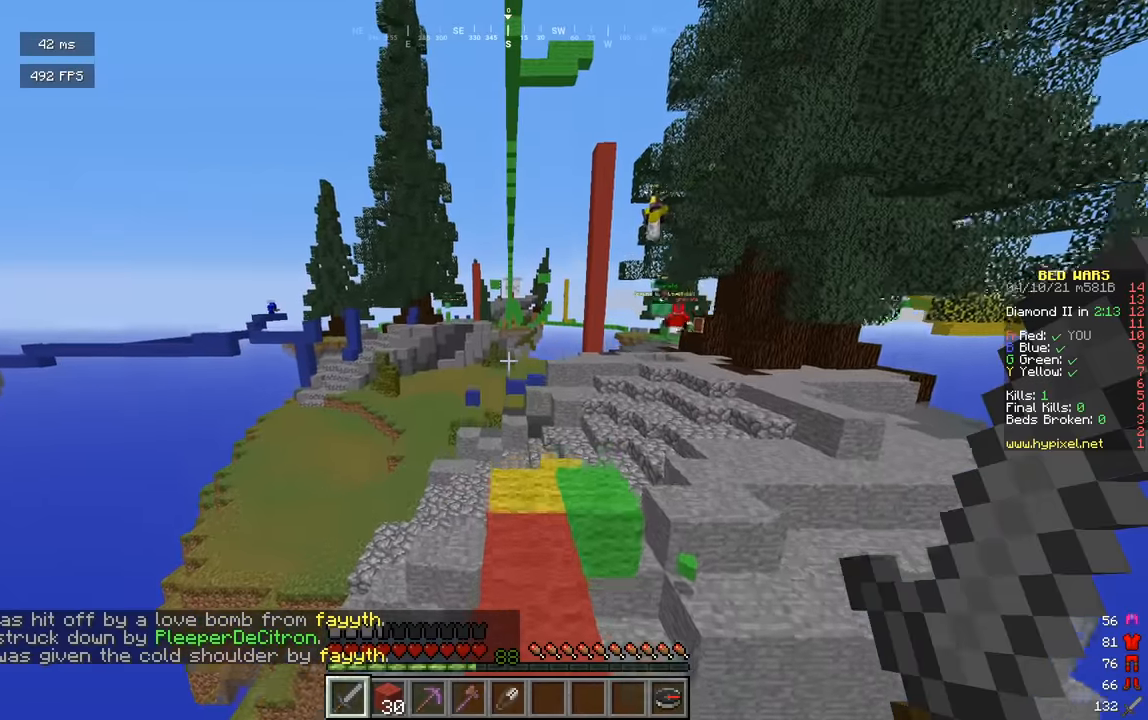
{"keys": ["d", "w"], "mouse": [], "events": []}
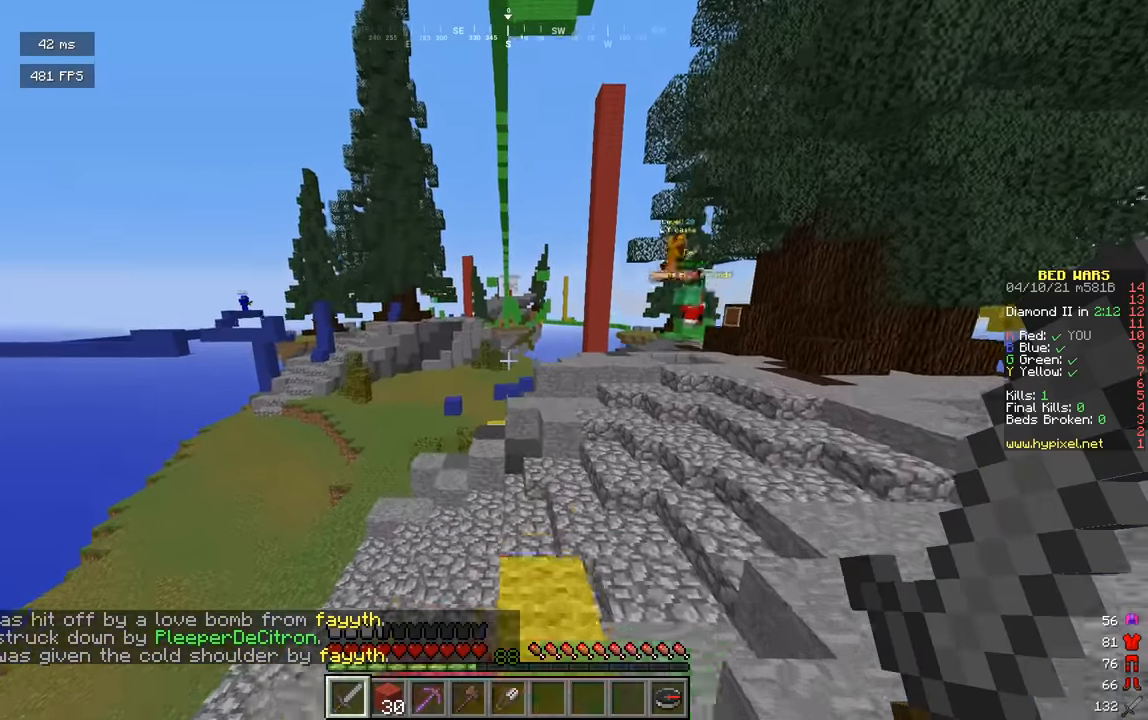
{"keys": ["d", "w"], "mouse": [], "events": []}
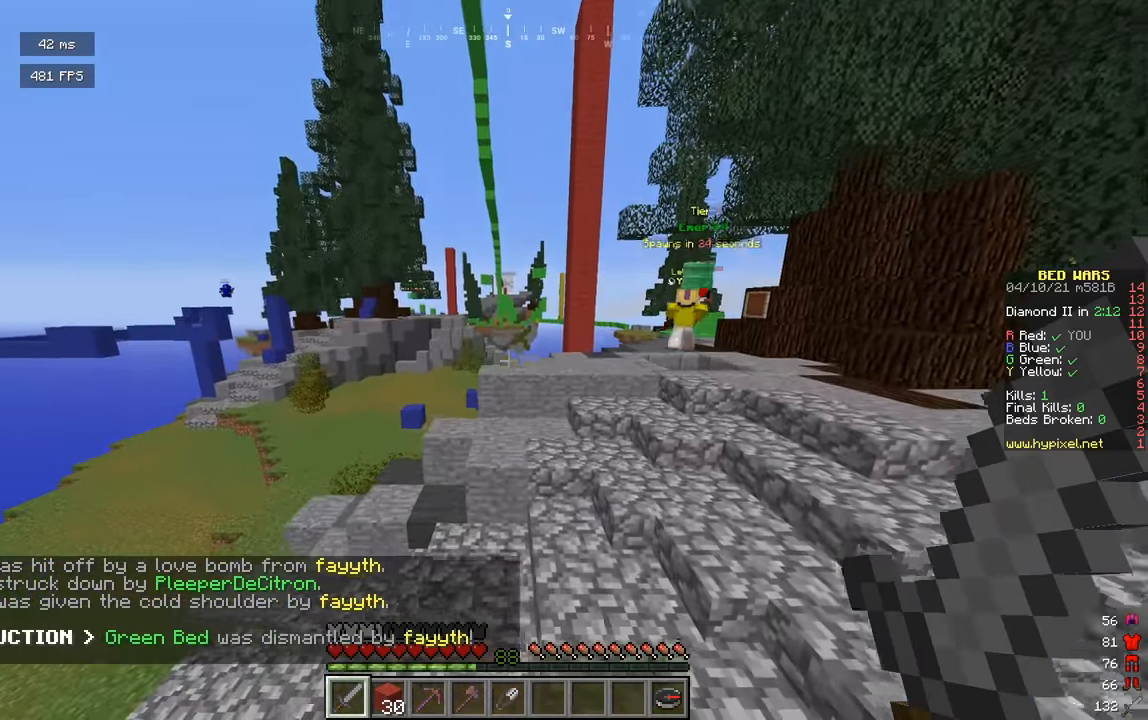
{"keys": ["w"], "mouse": [], "events": [[361, "d", "up"]]}
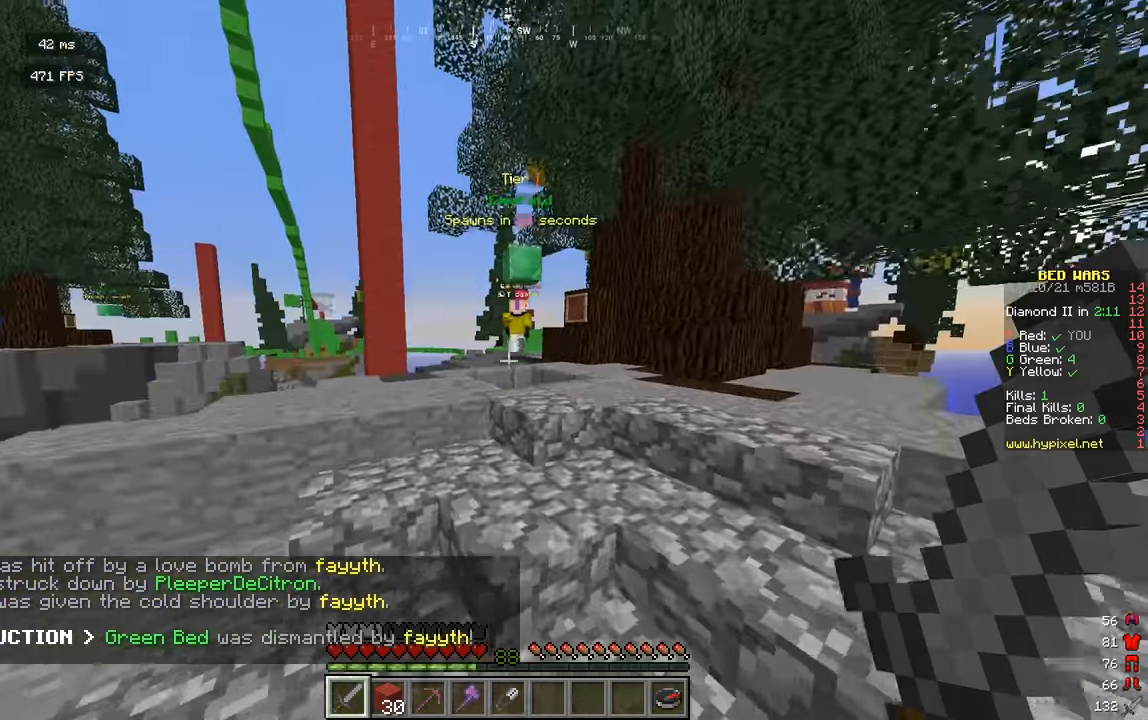
{"keys": ["w"], "mouse": [], "events": []}
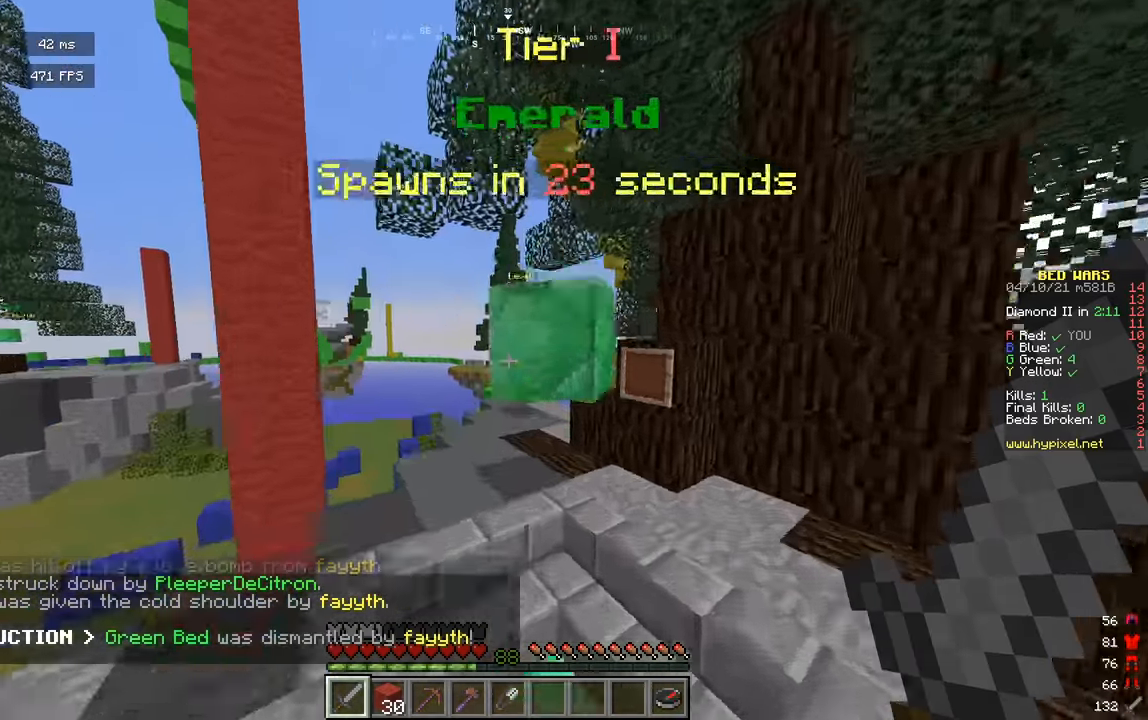
{"keys": ["w"], "mouse": ["left"], "events": [[506, "mouse_left", "down"]]}